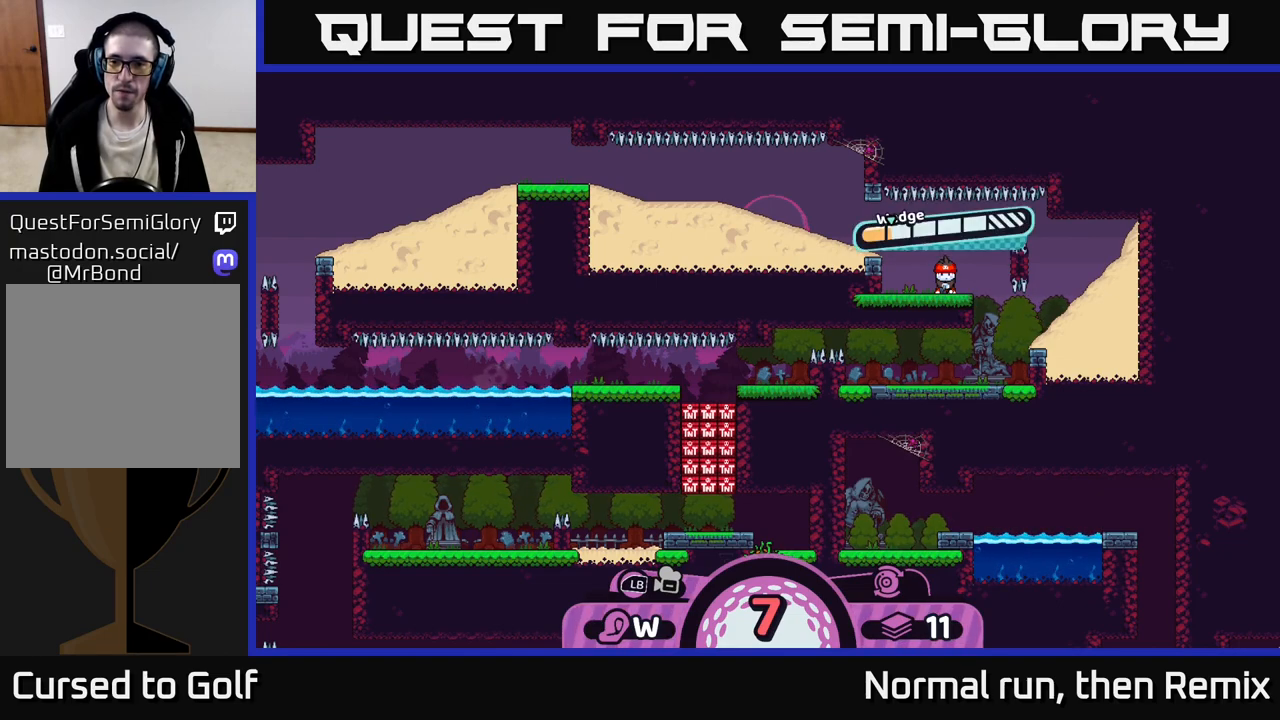
Gameplay with a controller (Xbox layout); each line is a JSON object with the inputs held at the frame after it. "events" lists button and stick changes between this image and that frame as [ms after this image, input, new state], when the widget could be followed in between.
{"buttons": [], "left_stick": "center", "right_stick": "center", "events": []}
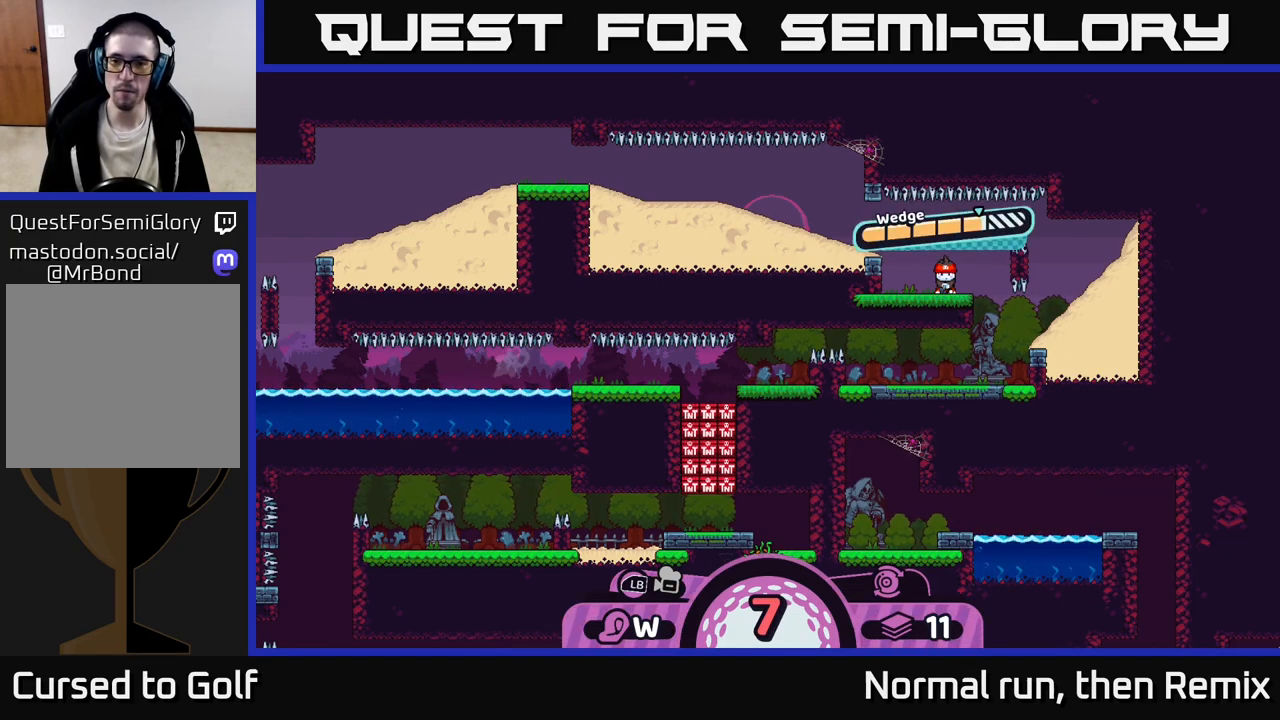
{"buttons": [], "left_stick": "center", "right_stick": "center", "events": []}
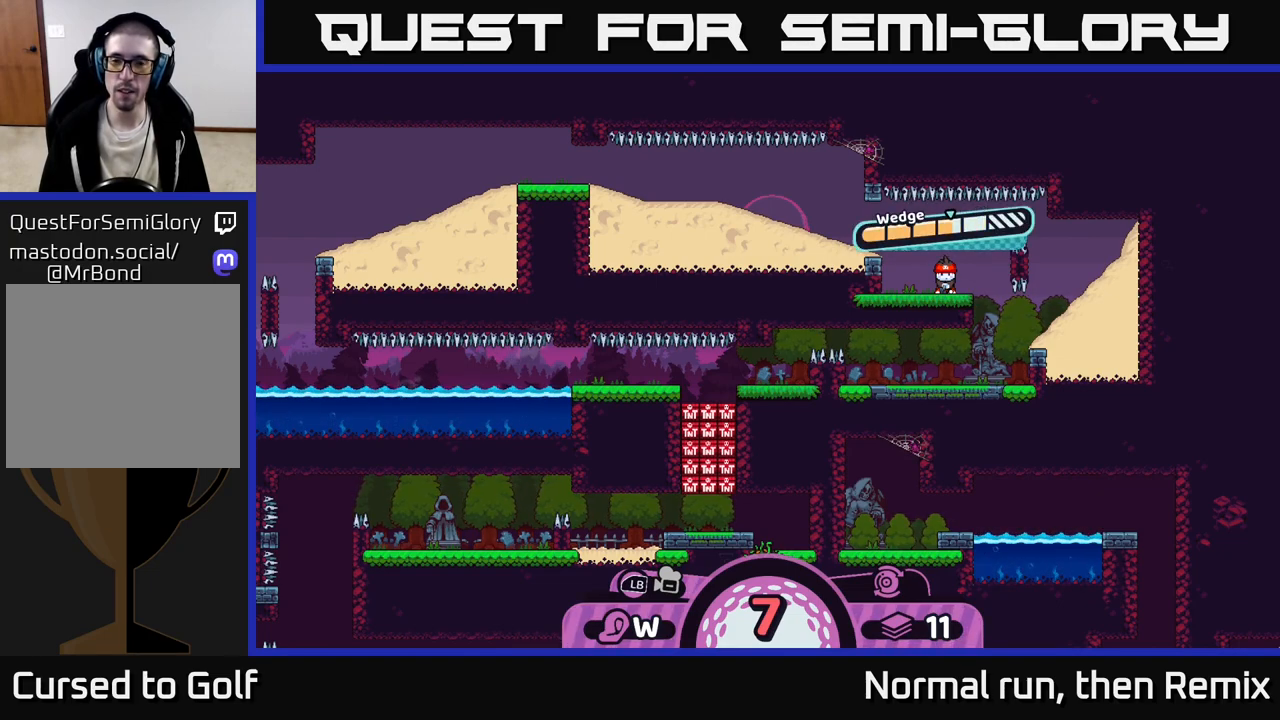
{"buttons": [], "left_stick": "right", "right_stick": "center", "events": [[317, "A", "down"], [450, "A", "up"], [500, "left_stick", "right"]]}
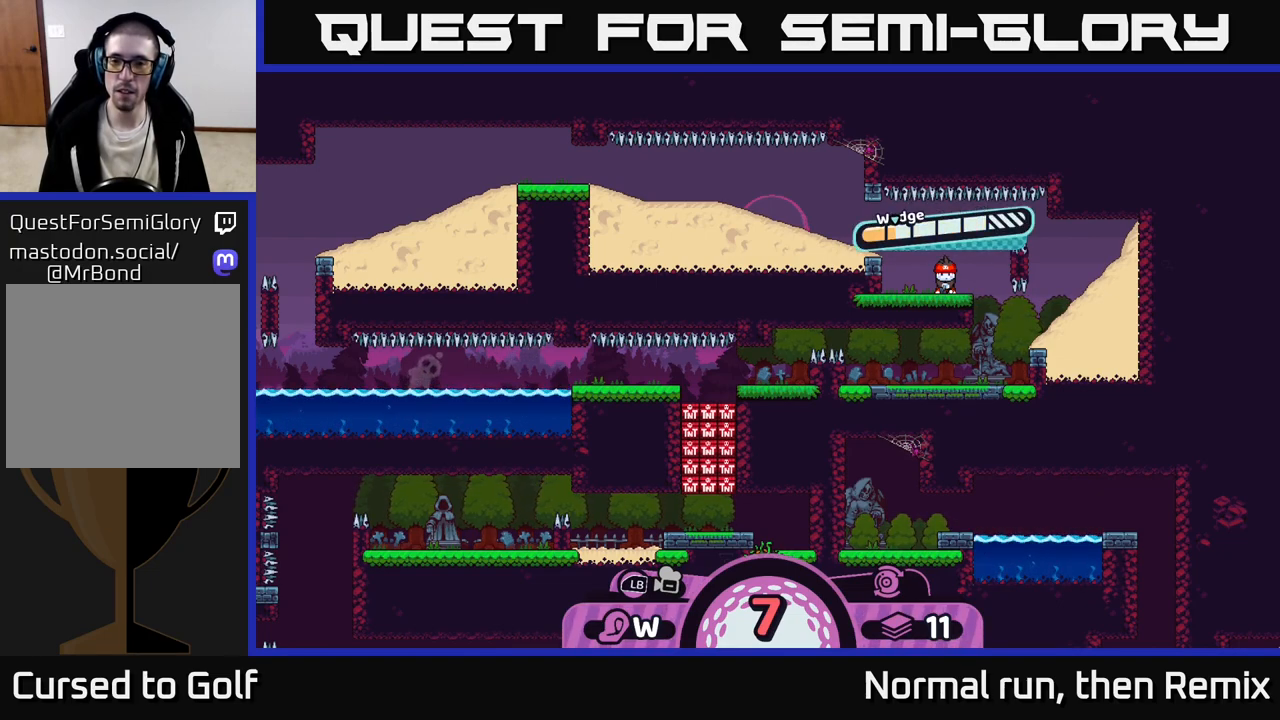
{"buttons": [], "left_stick": "right", "right_stick": "center", "events": []}
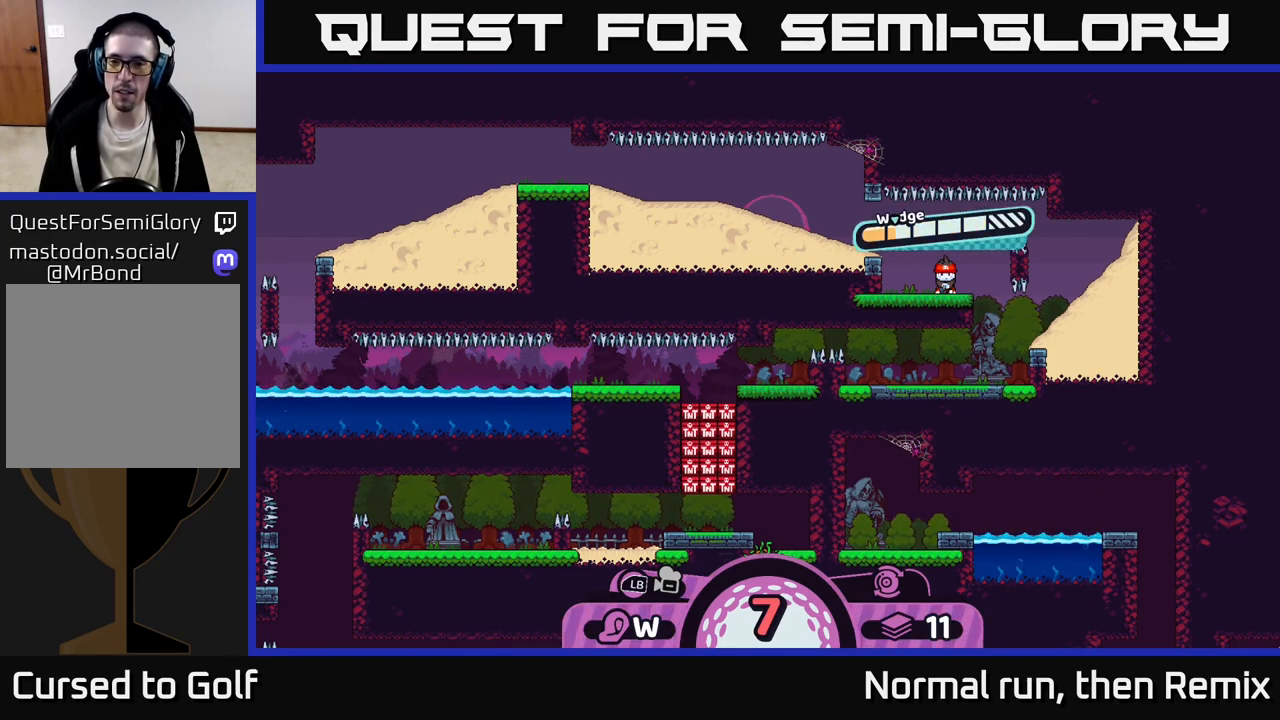
{"buttons": [], "left_stick": "center", "right_stick": "center", "events": [[417, "left_stick", "center"]]}
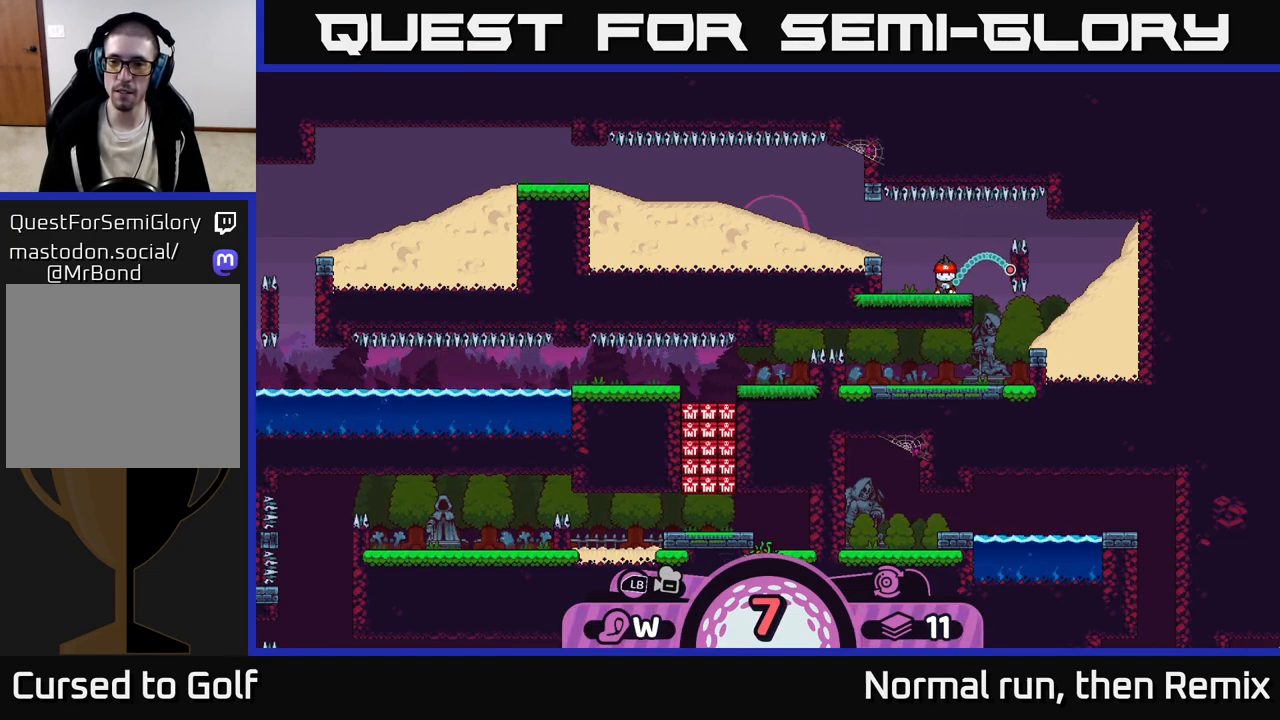
{"buttons": [], "left_stick": "center", "right_stick": "center", "events": []}
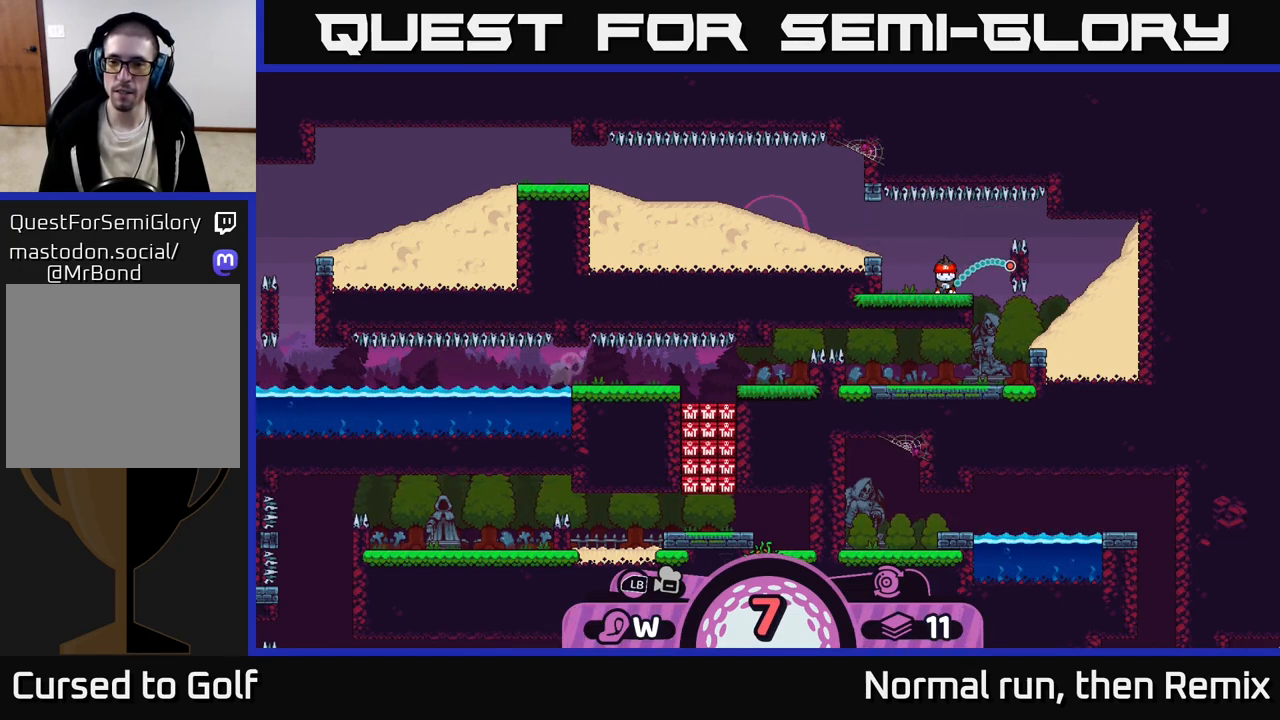
{"buttons": [], "left_stick": "center", "right_stick": "center", "events": []}
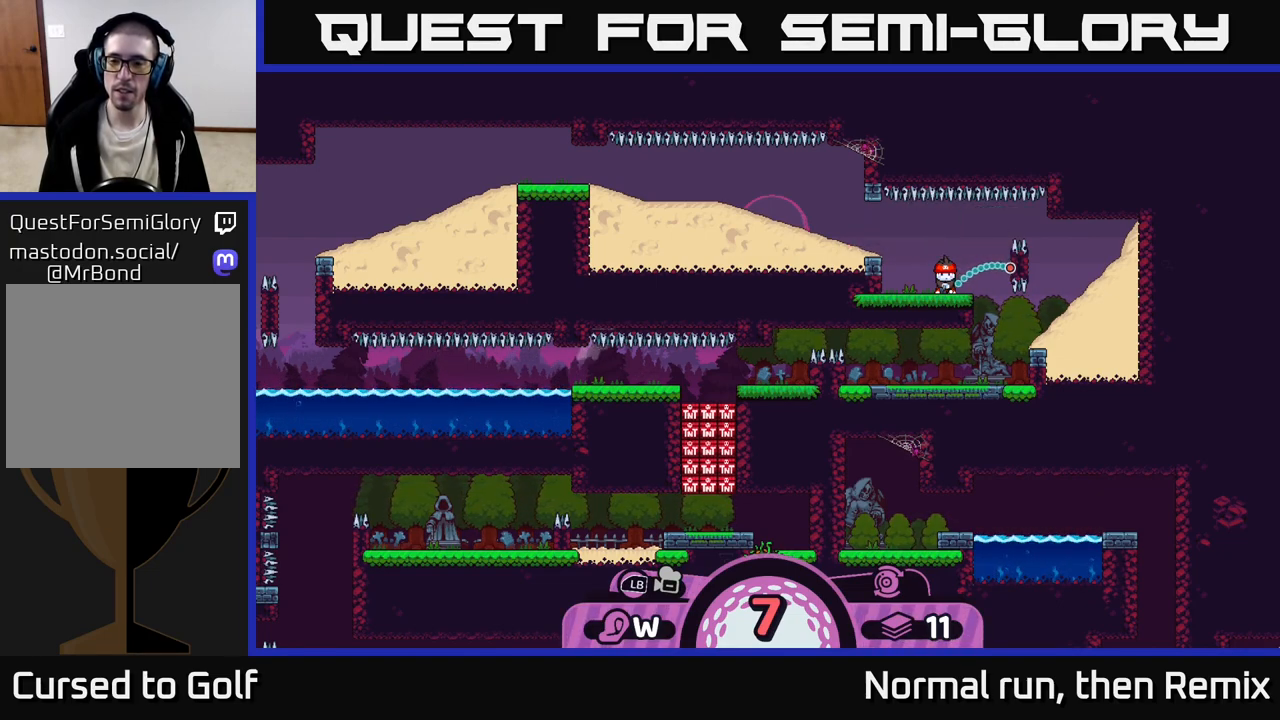
{"buttons": [], "left_stick": "center", "right_stick": "center", "events": []}
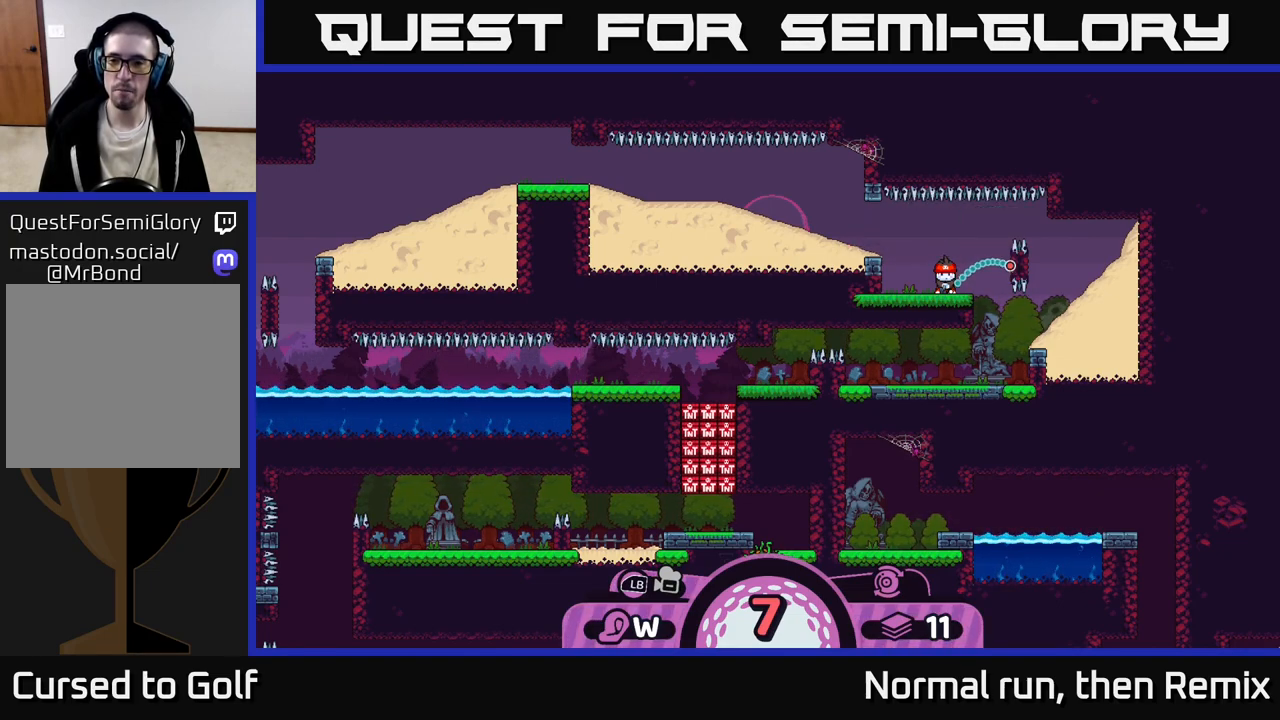
{"buttons": [], "left_stick": "center", "right_stick": "center", "events": []}
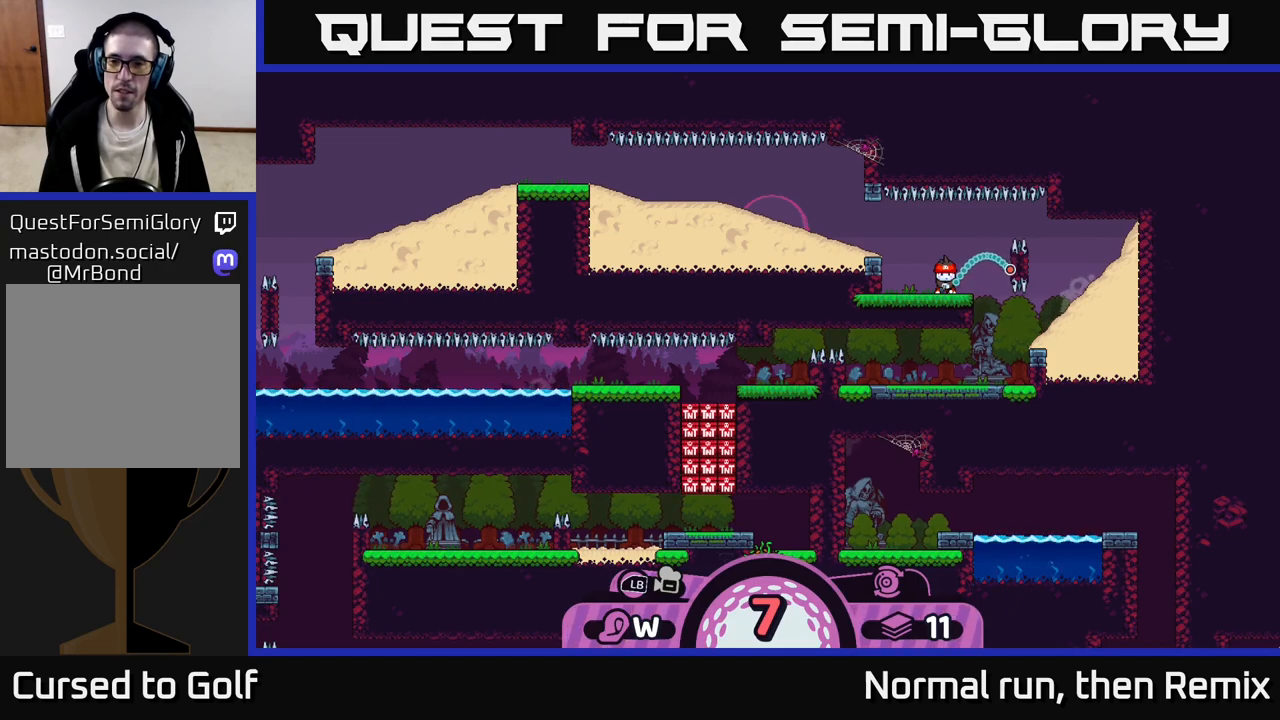
{"buttons": [], "left_stick": "center", "right_stick": "center", "events": []}
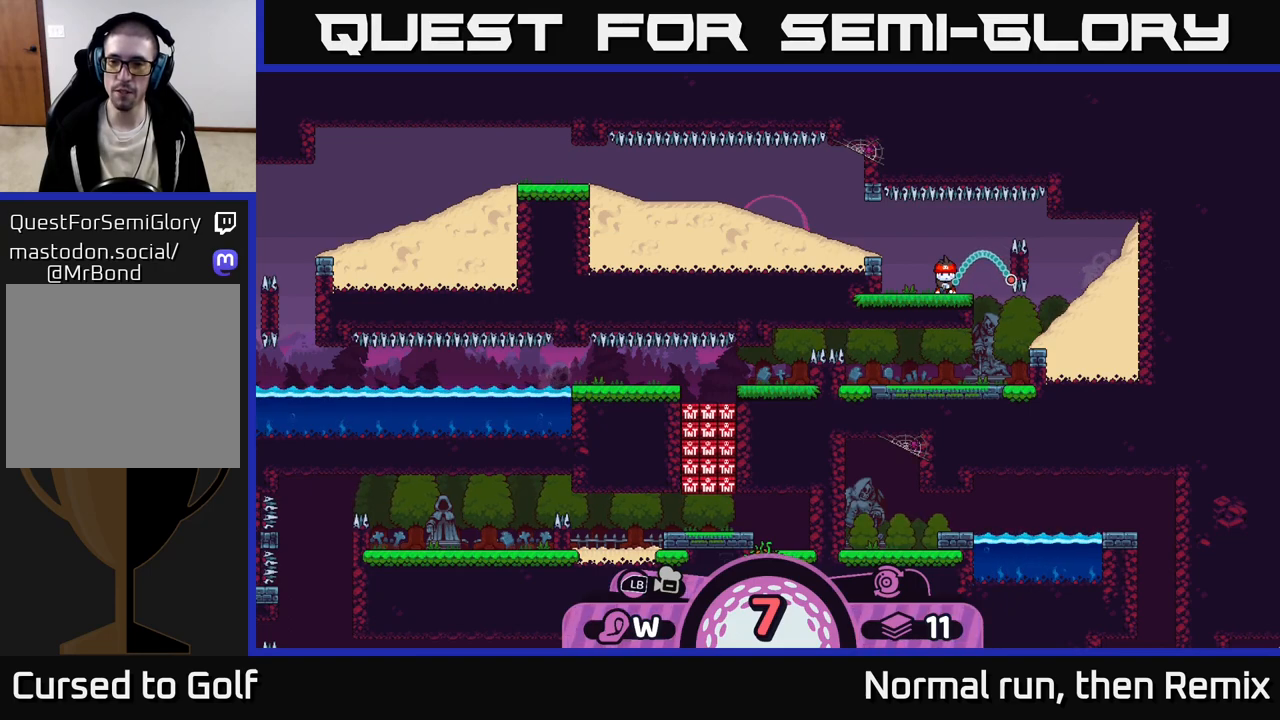
{"buttons": [], "left_stick": "center", "right_stick": "center", "events": [[283, "B", "down"], [383, "B", "up"]]}
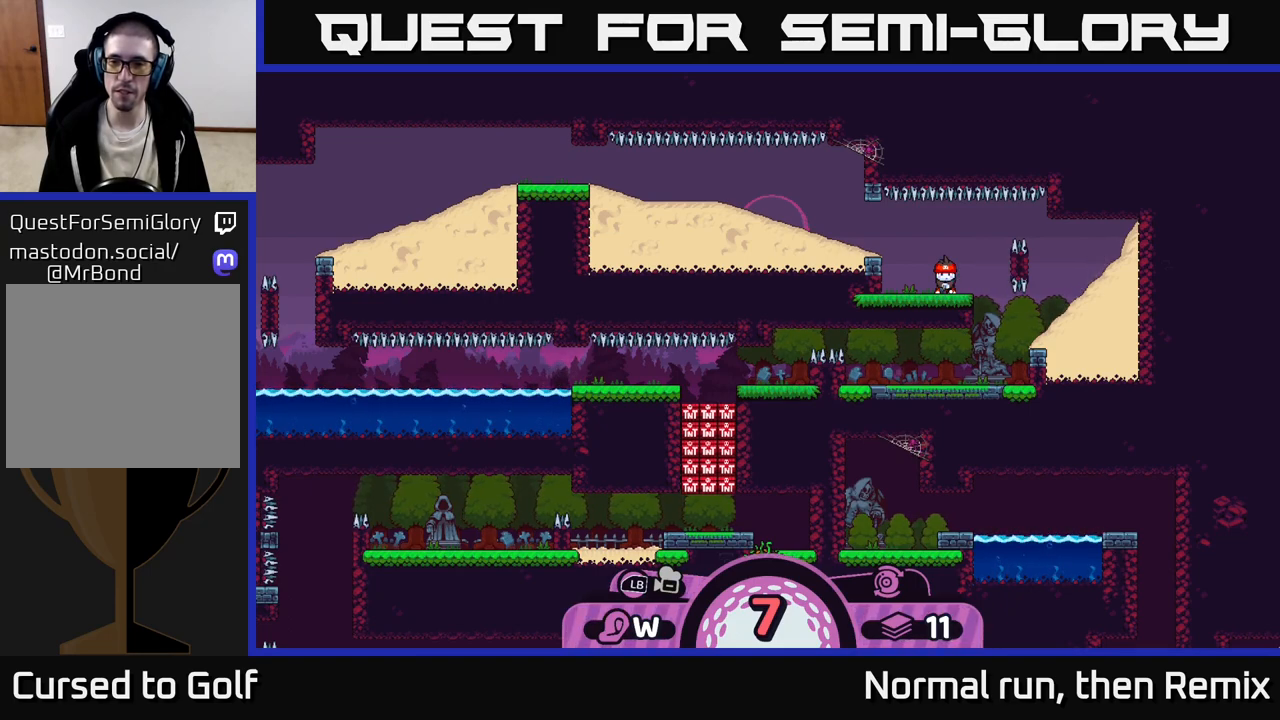
{"buttons": [], "left_stick": "center", "right_stick": "center", "events": [[83, "A", "down"], [200, "A", "up"]]}
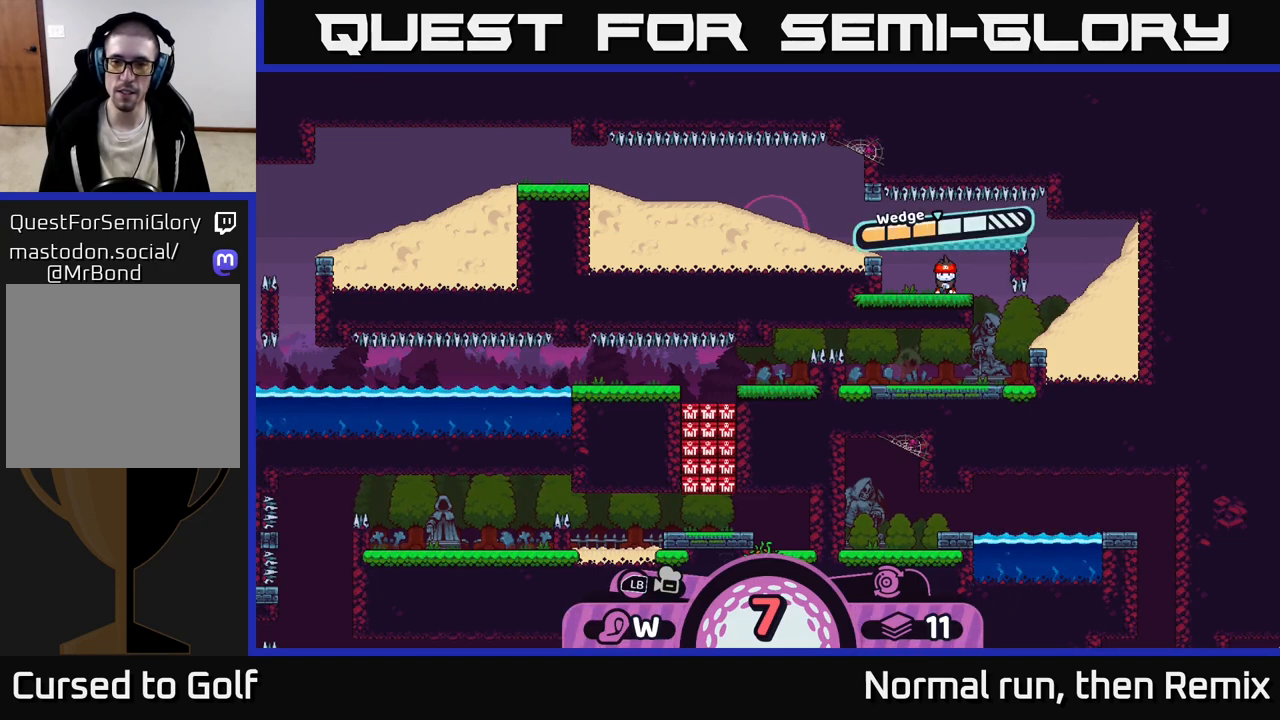
{"buttons": [], "left_stick": "center", "right_stick": "center", "events": []}
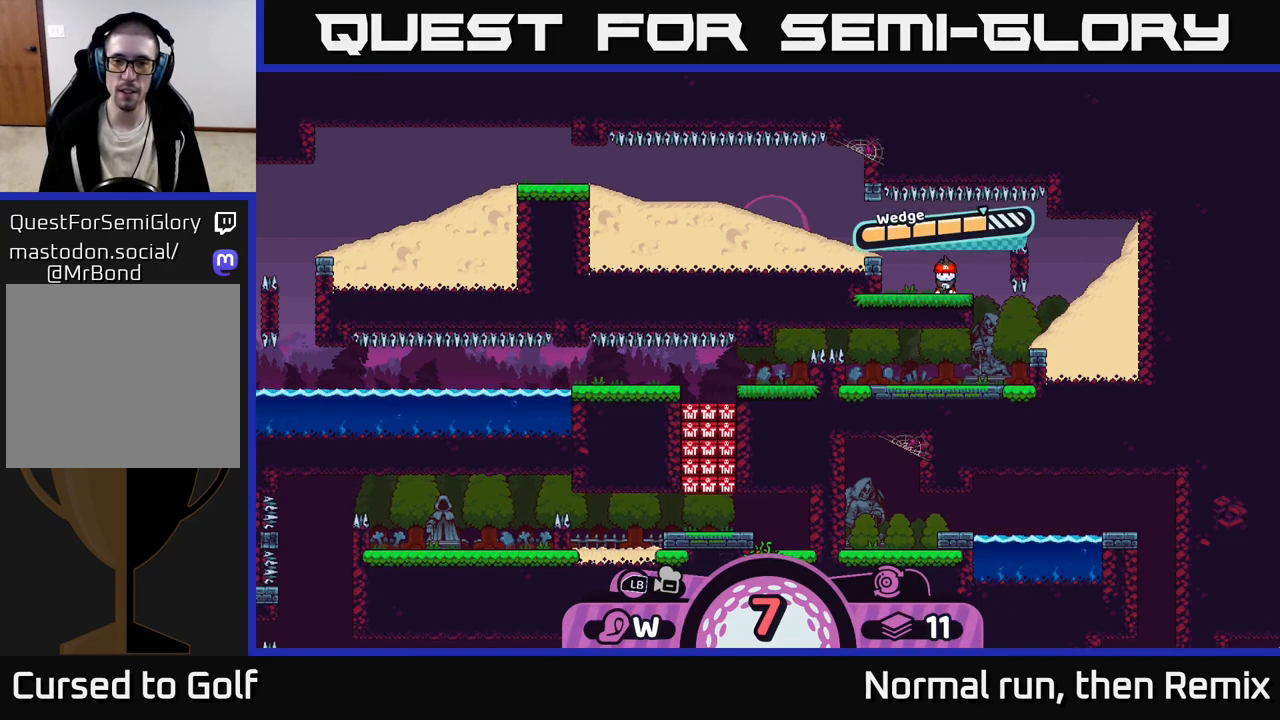
{"buttons": [], "left_stick": "center", "right_stick": "center", "events": []}
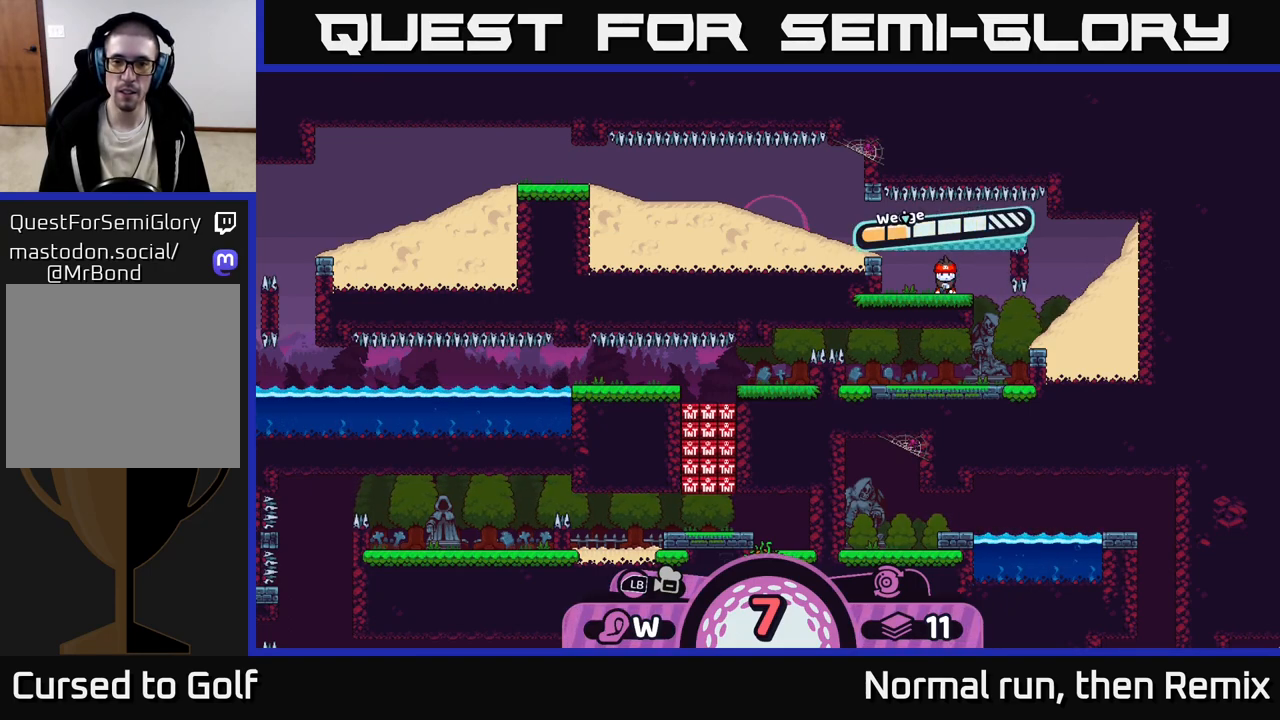
{"buttons": [], "left_stick": "right", "right_stick": "center", "events": [[117, "A", "down"], [217, "A", "up"], [250, "left_stick", "right"]]}
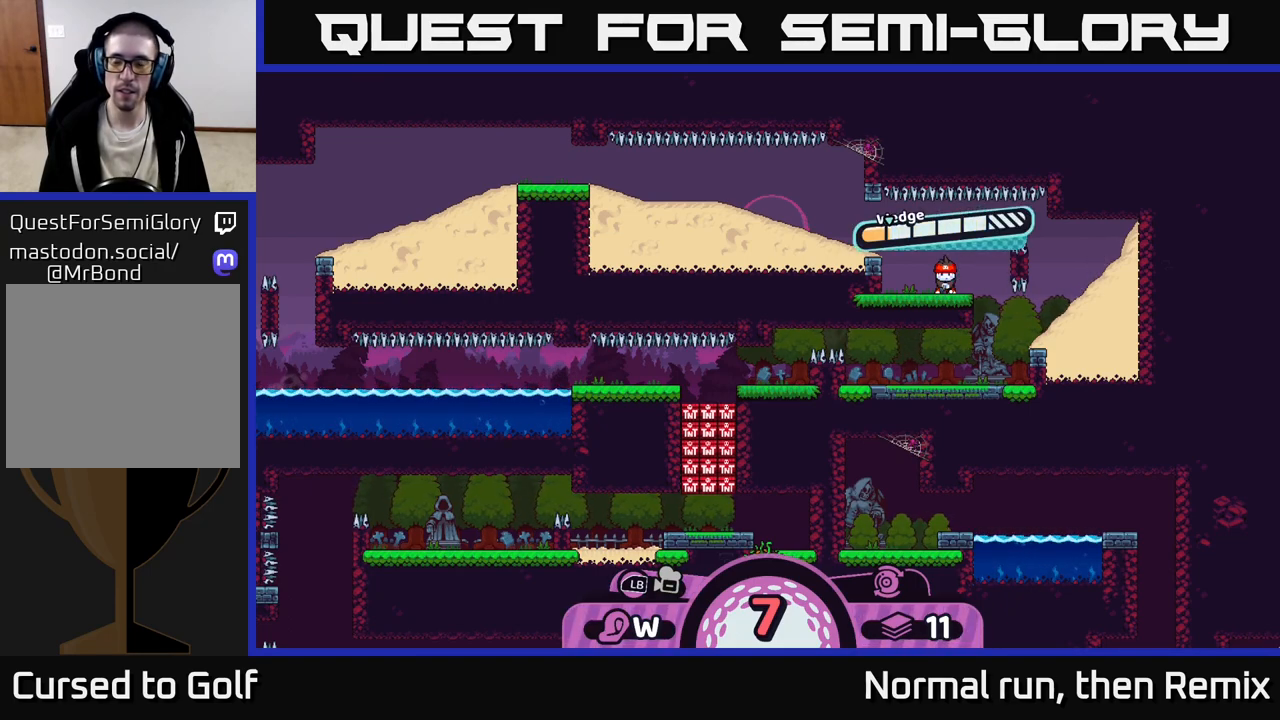
{"buttons": [], "left_stick": "center", "right_stick": "center", "events": [[417, "left_stick", "center"]]}
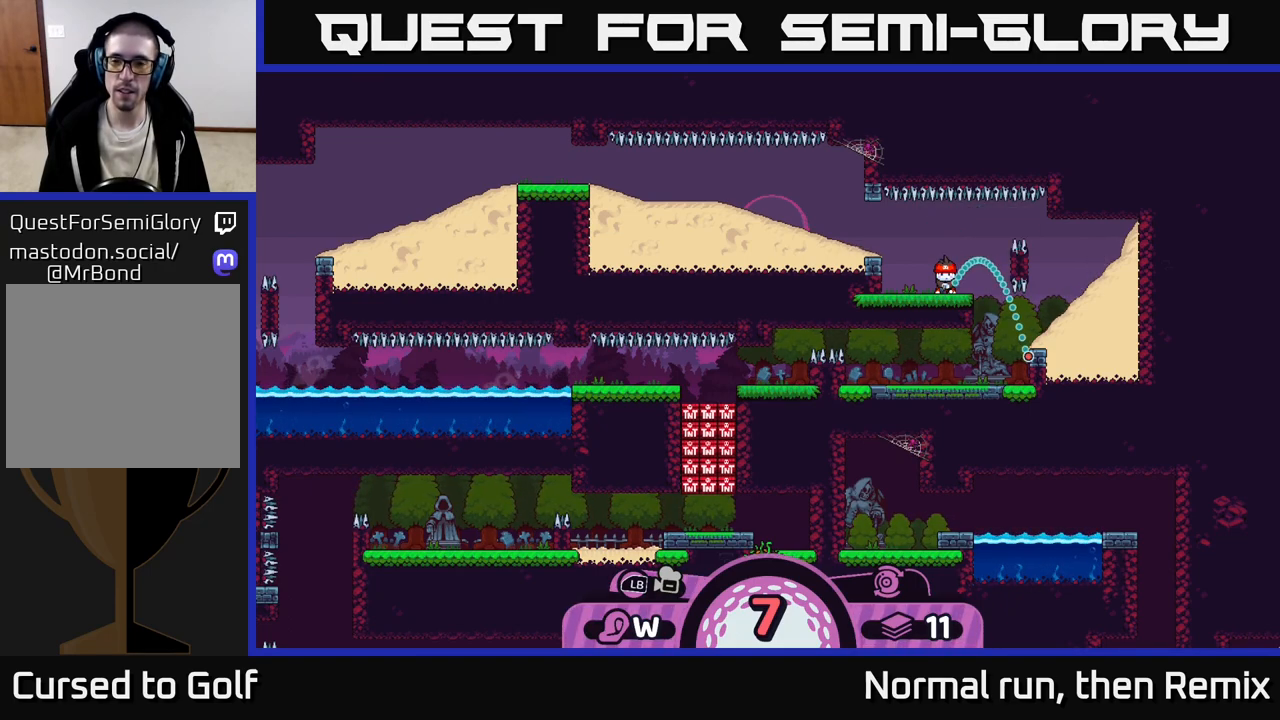
{"buttons": [], "left_stick": "center", "right_stick": "center", "events": []}
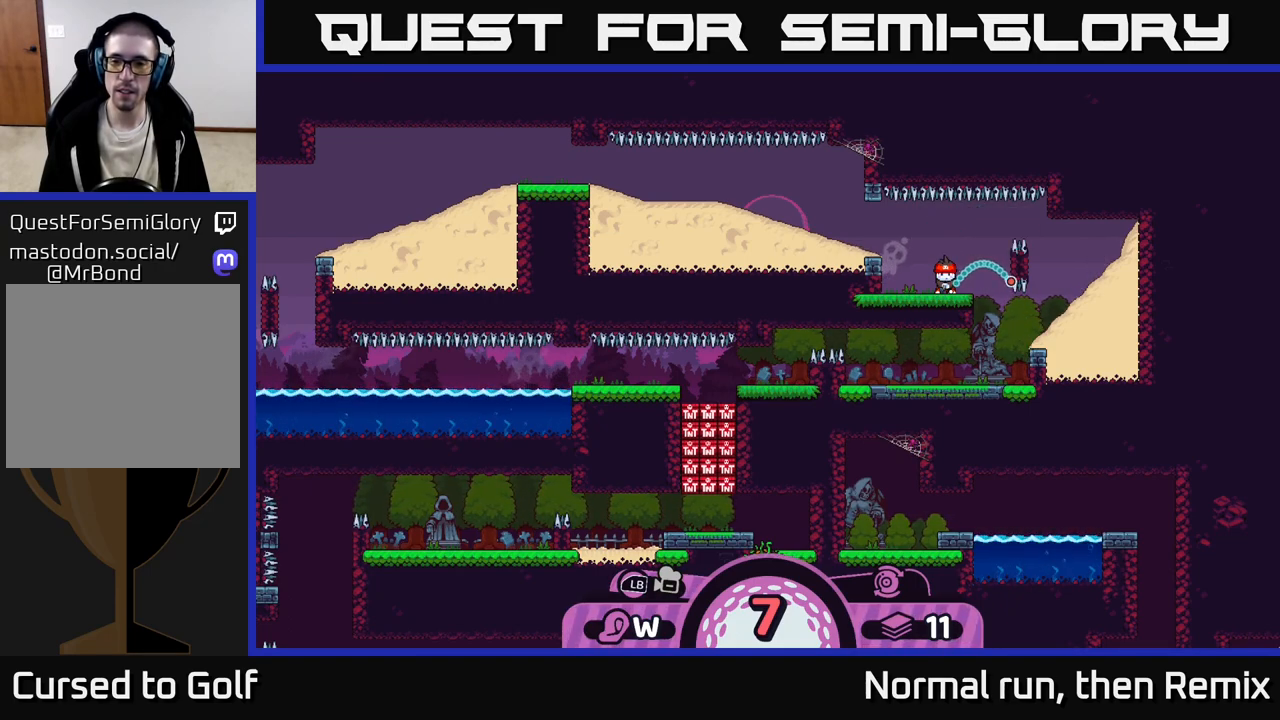
{"buttons": [], "left_stick": "center", "right_stick": "center", "events": []}
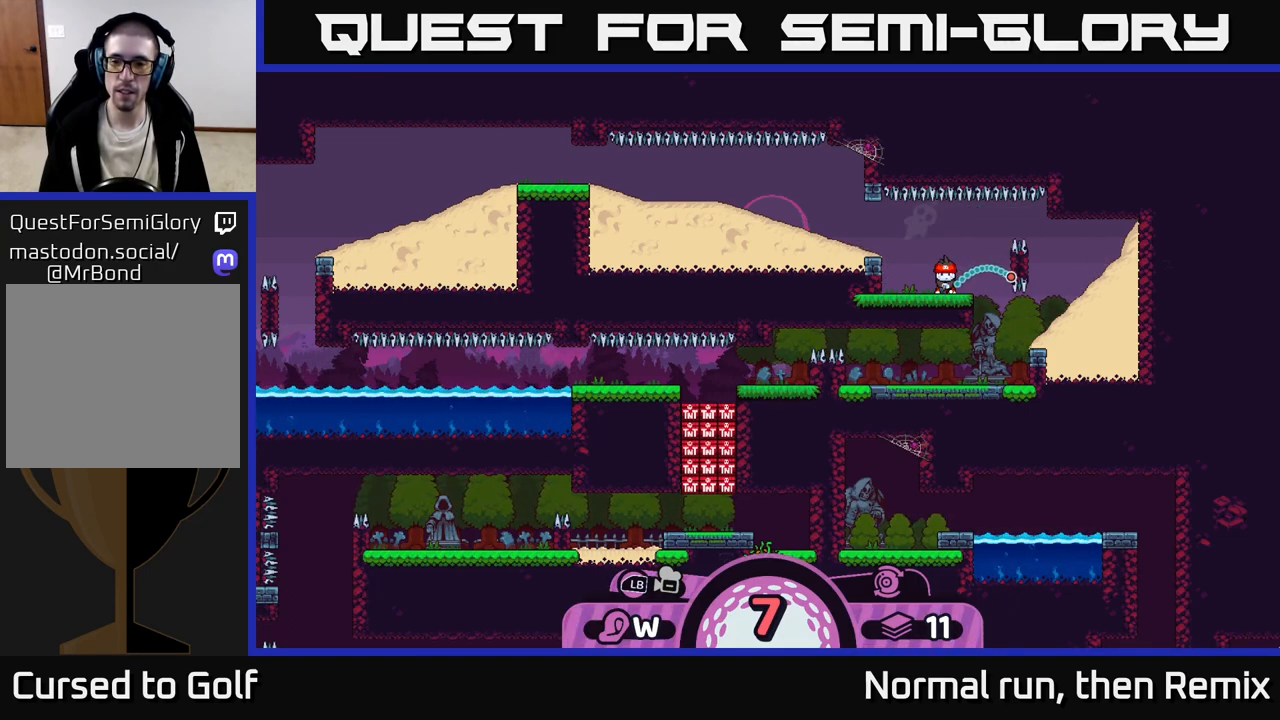
{"buttons": [], "left_stick": "center", "right_stick": "center", "events": []}
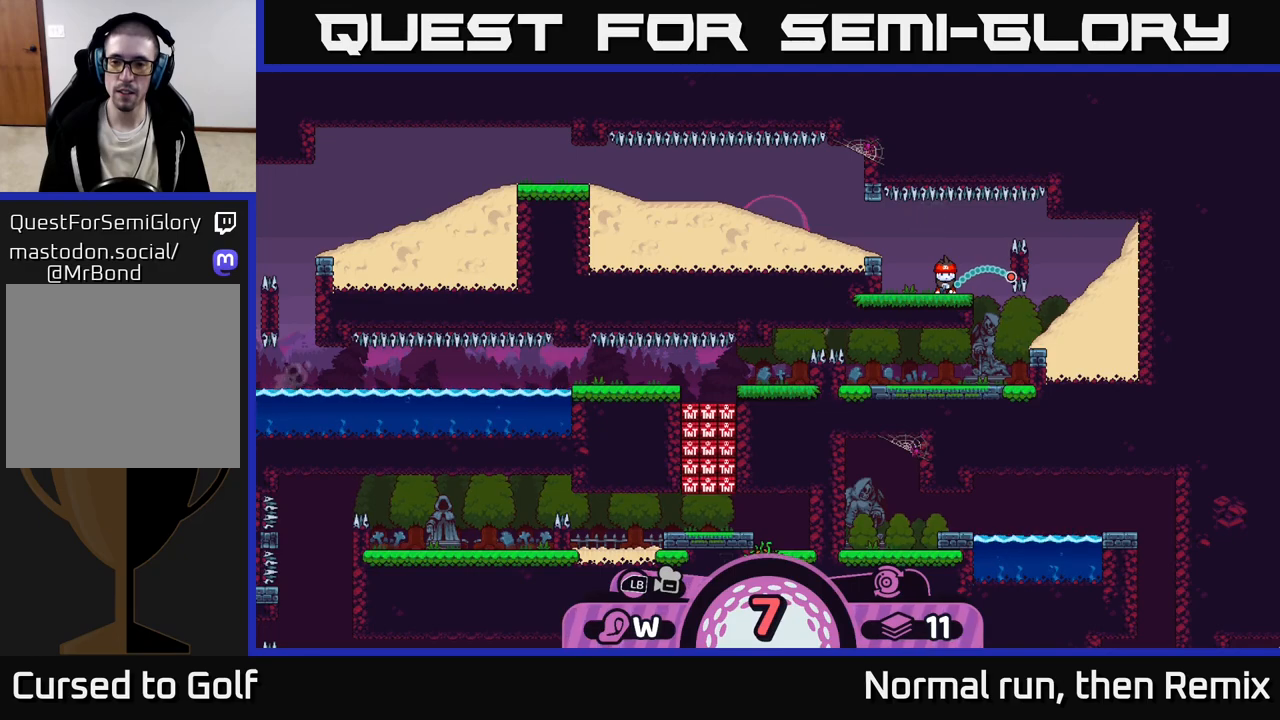
{"buttons": [], "left_stick": "center", "right_stick": "center", "events": []}
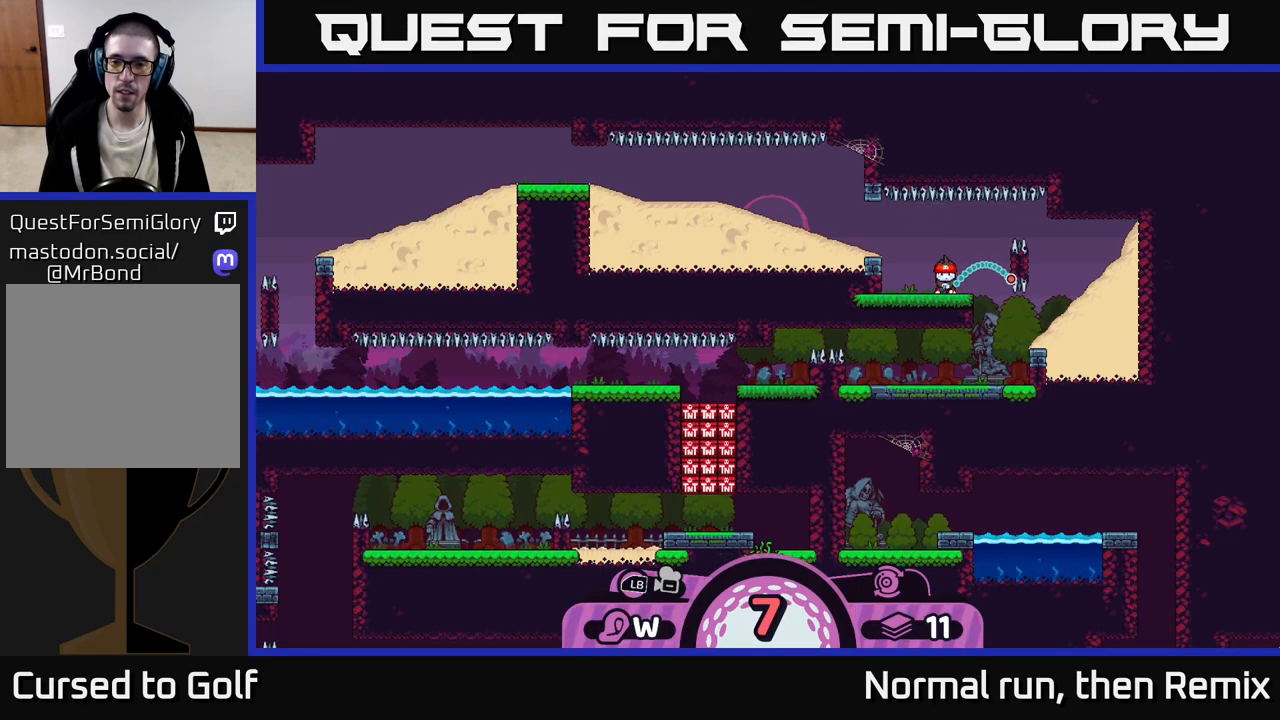
{"buttons": [], "left_stick": "center", "right_stick": "center", "events": []}
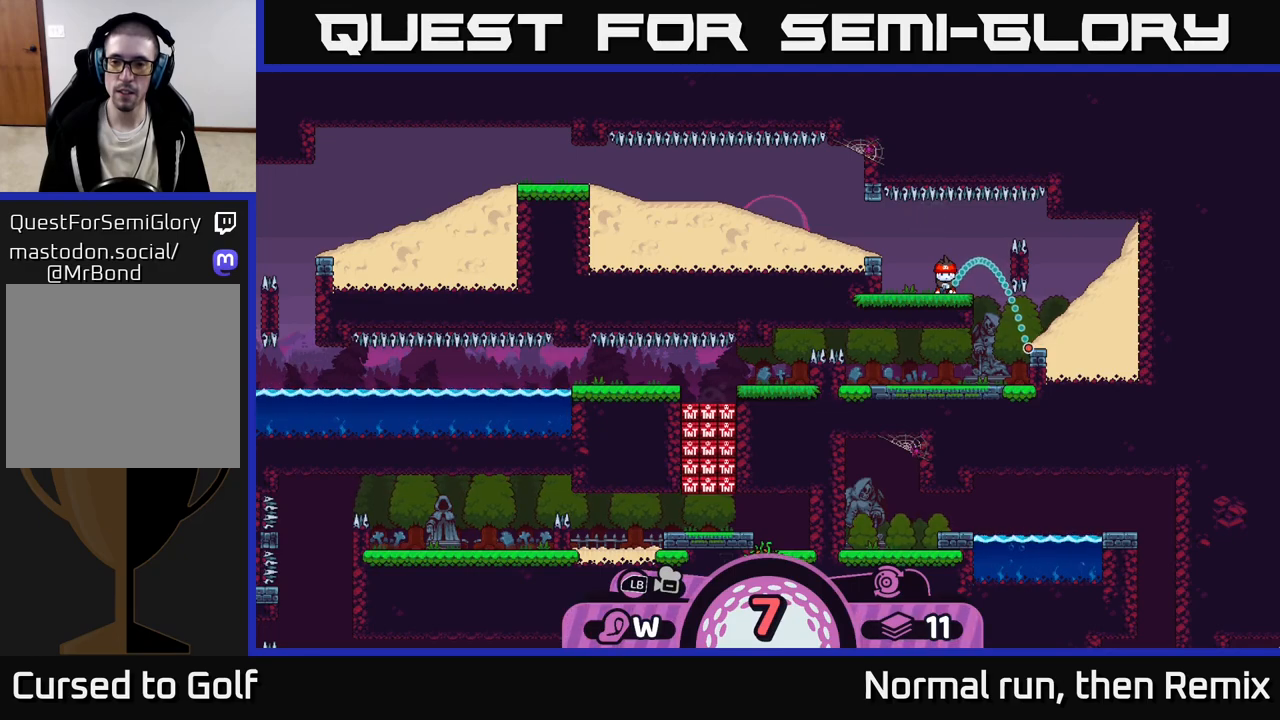
{"buttons": [], "left_stick": "center", "right_stick": "center", "events": [[250, "A", "down"], [350, "A", "up"]]}
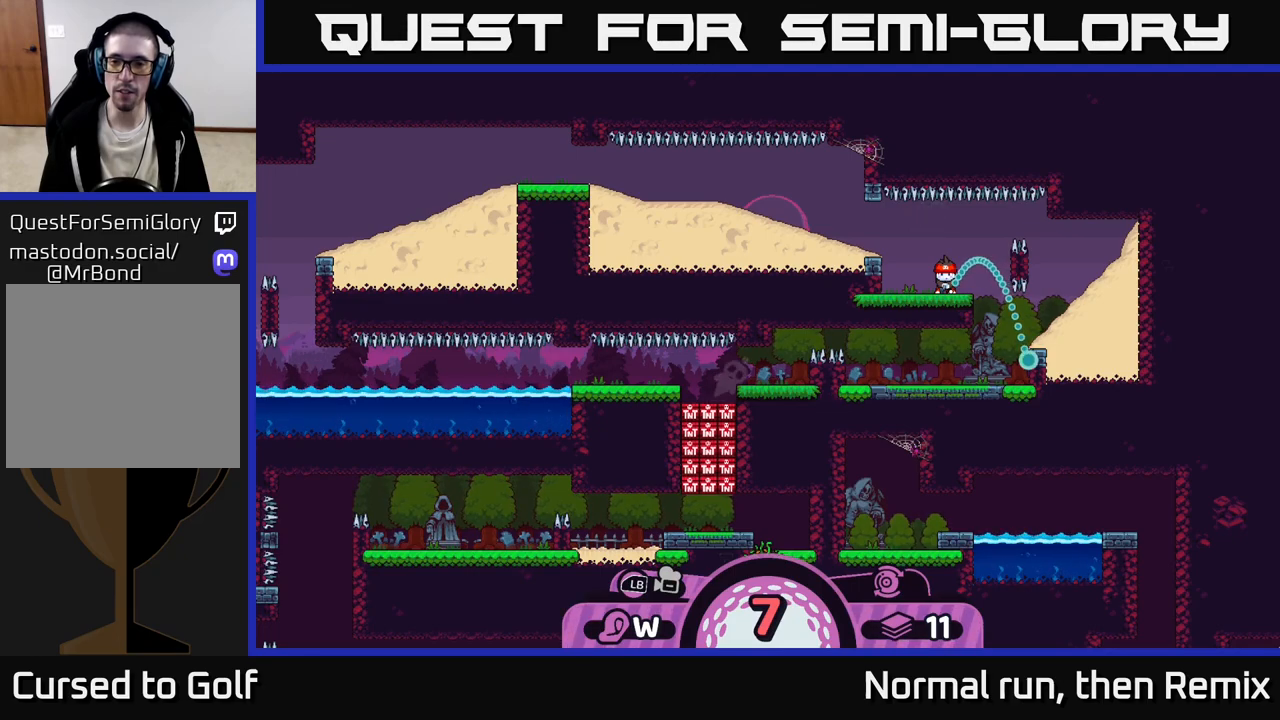
{"buttons": [], "left_stick": "left", "right_stick": "center", "events": [[417, "left_stick", "left"]]}
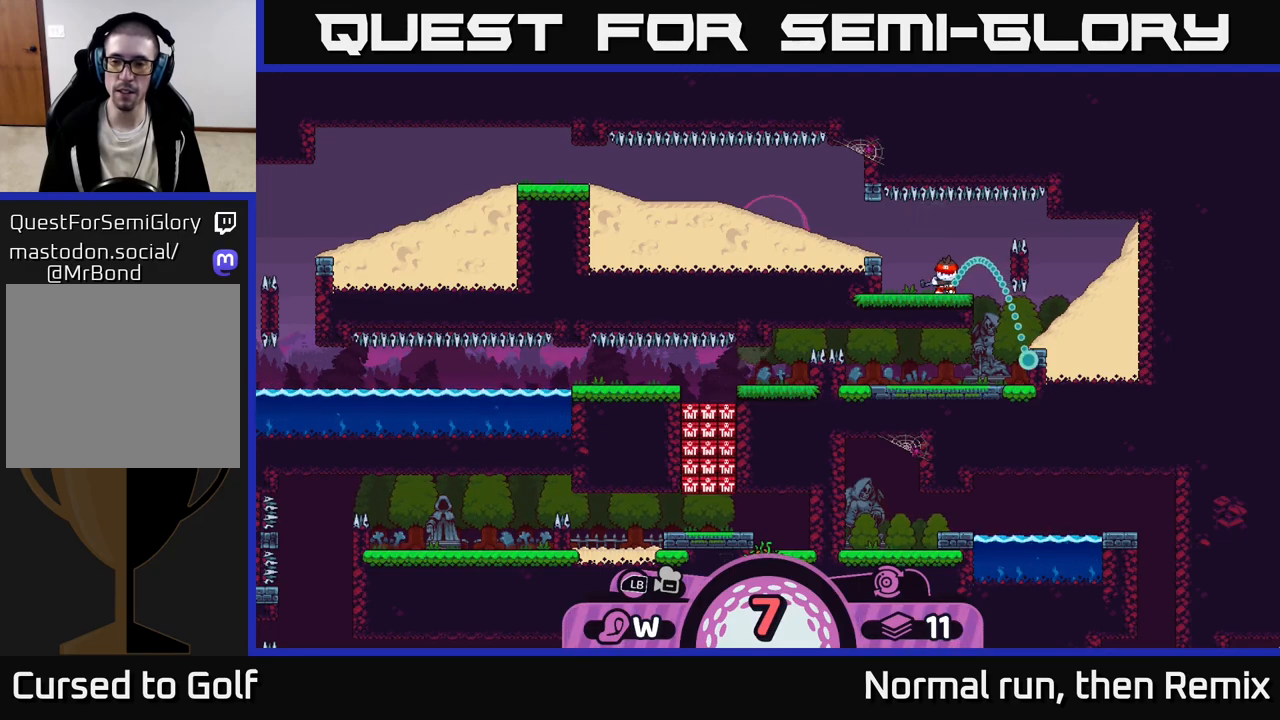
{"buttons": [], "left_stick": "left", "right_stick": "center", "events": []}
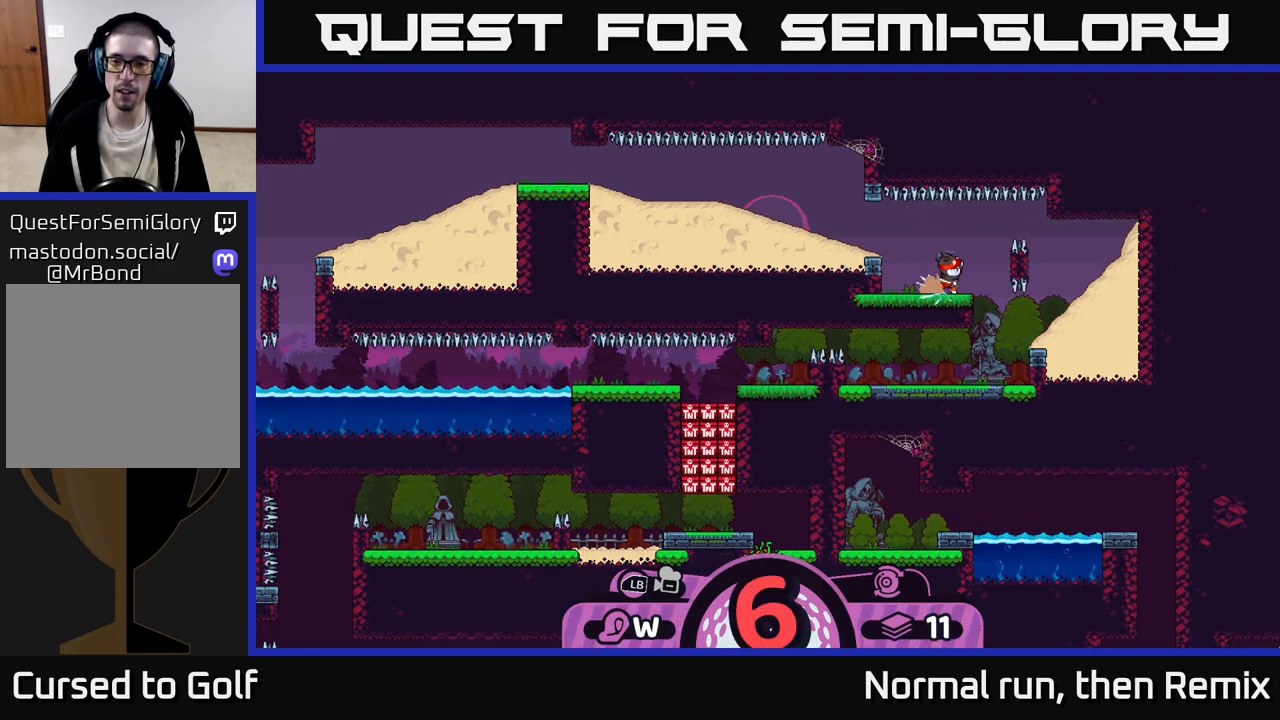
{"buttons": [], "left_stick": "left", "right_stick": "center", "events": []}
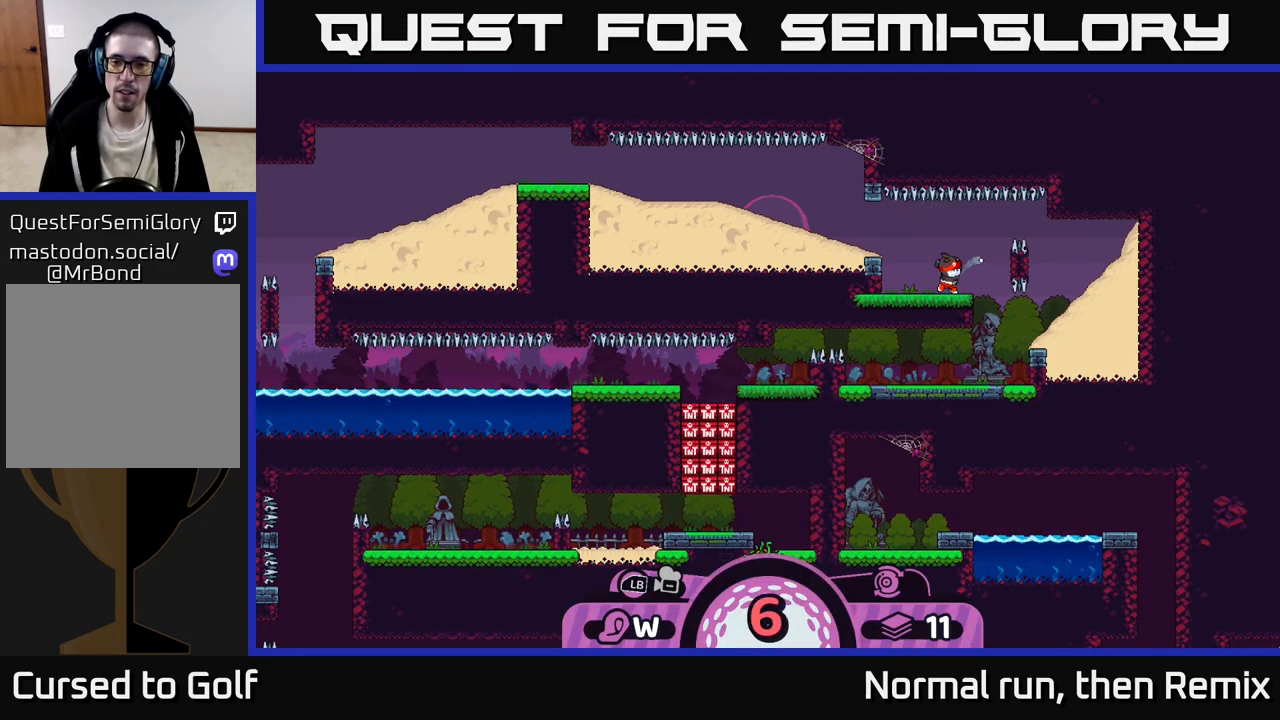
{"buttons": ["A"], "left_stick": "left", "right_stick": "center", "events": [[33, "A", "down"], [150, "A", "up"], [250, "A", "down"], [333, "A", "up"], [450, "A", "down"]]}
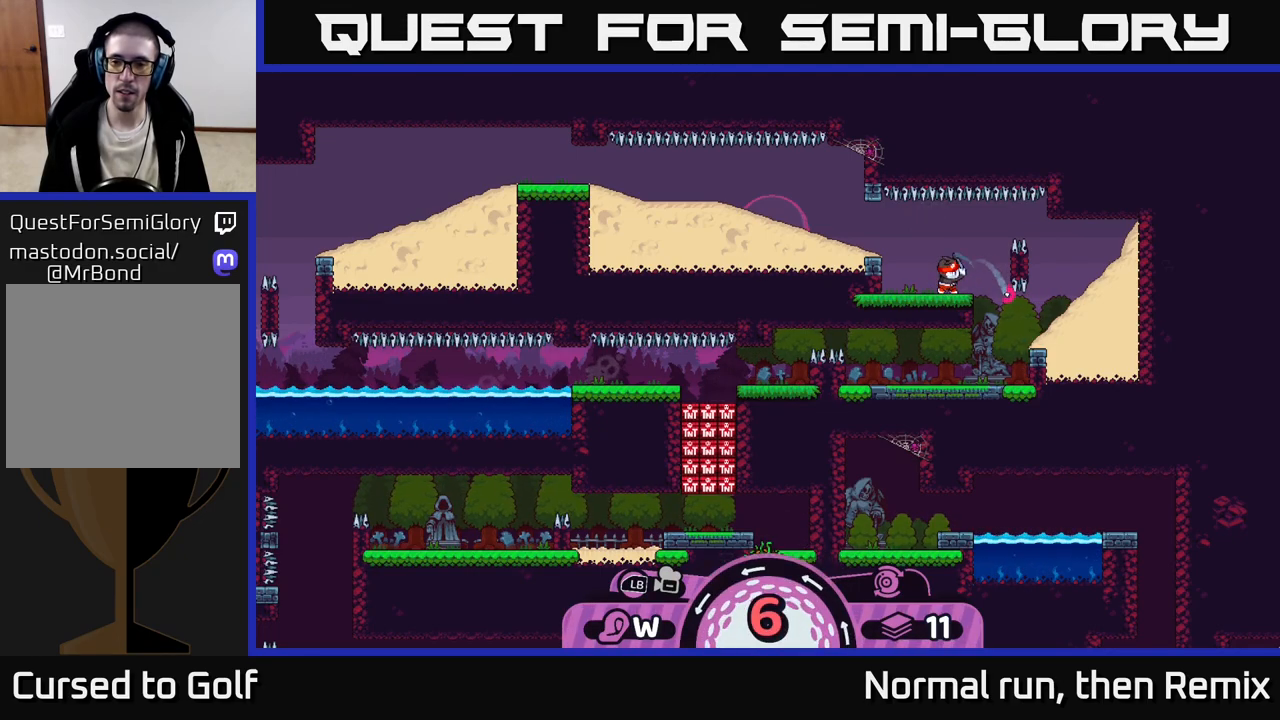
{"buttons": [], "left_stick": "center", "right_stick": "center", "events": [[33, "A", "up"], [133, "A", "down"], [267, "A", "up"], [500, "left_stick", "center"]]}
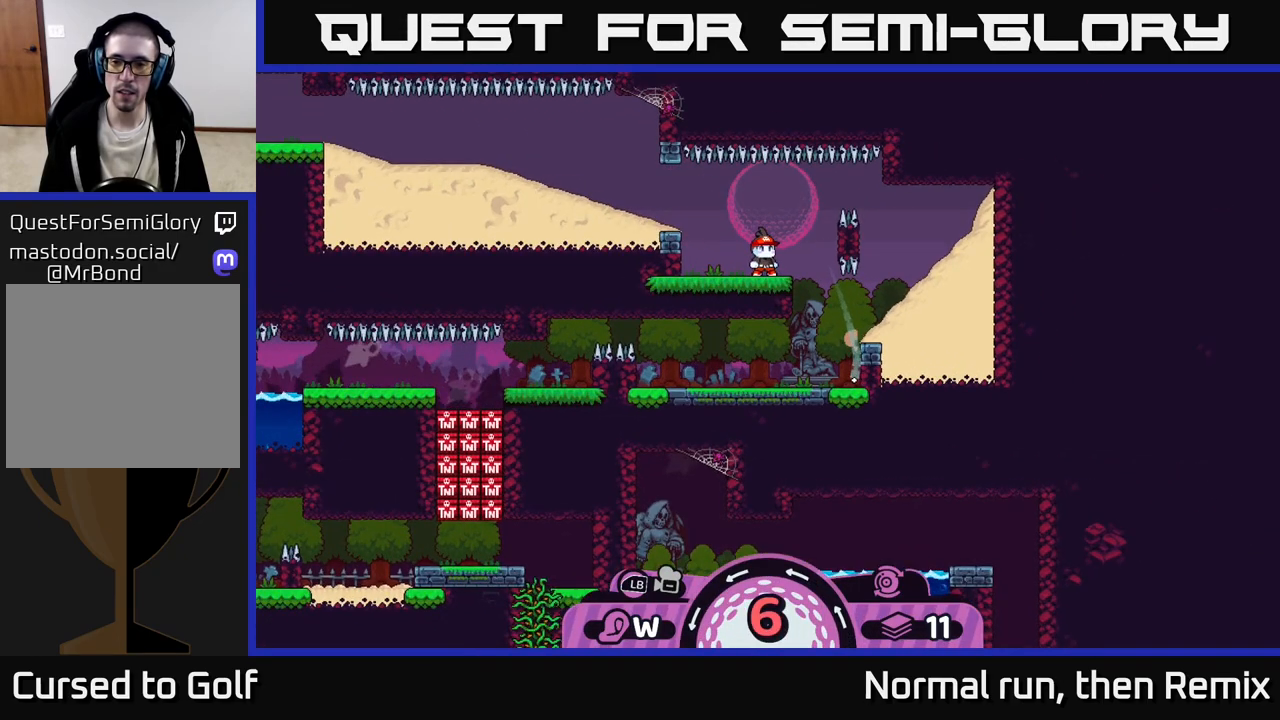
{"buttons": [], "left_stick": "center", "right_stick": "center", "events": []}
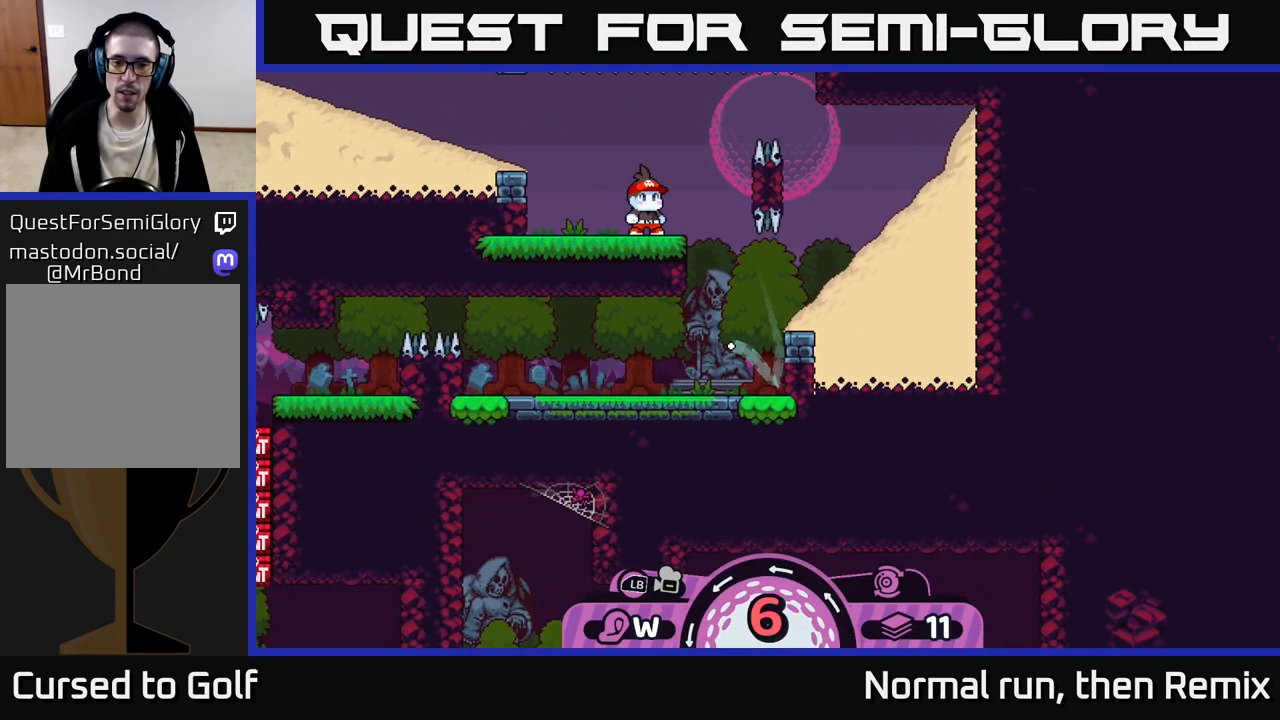
{"buttons": [], "left_stick": "right", "right_stick": "center", "events": [[200, "left_stick", "right"], [333, "A", "down"], [400, "A", "up"]]}
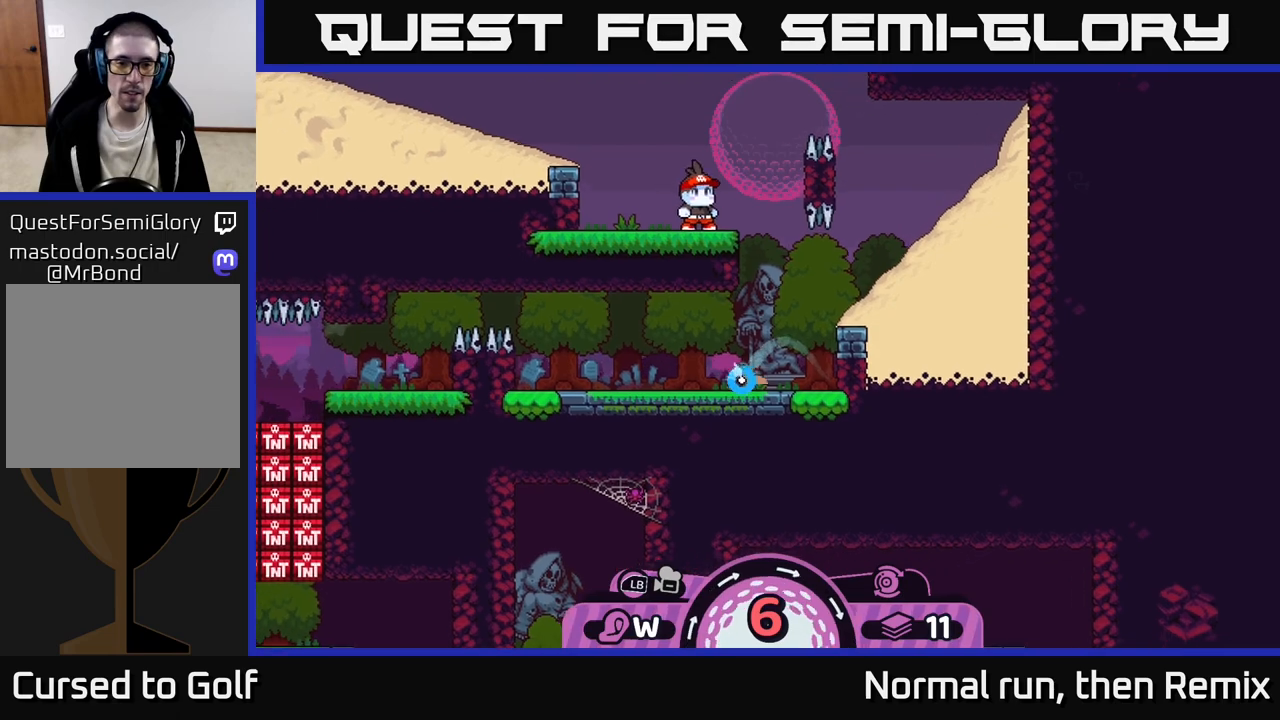
{"buttons": [], "left_stick": "left", "right_stick": "center", "events": [[50, "left_stick", "center"], [133, "left_stick", "left"], [267, "A", "down"], [367, "A", "up"], [417, "A", "down"], [483, "A", "up"]]}